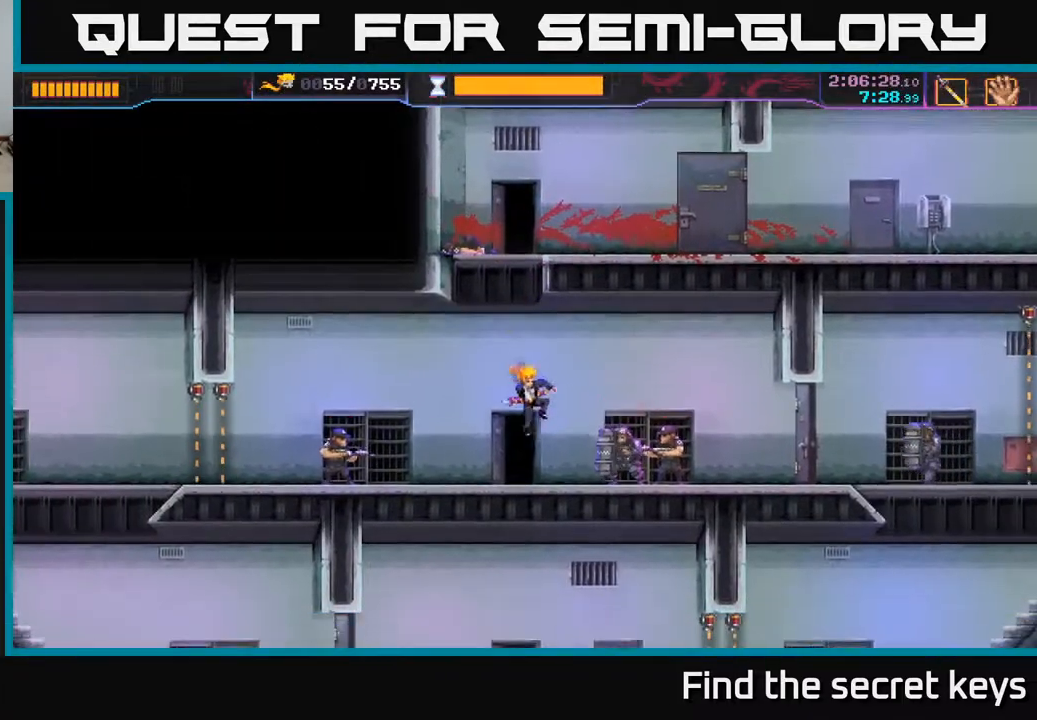
Gameplay with a controller (Xbox layout); each line is a JSON object with the inputs held at the frame after it. "events" lists button and stick changes between this image and that frame as [ms after this image, input, new state], when the widget could be followed in between.
{"buttons": [], "left_stick": "left", "right_stick": "center", "events": [[267, "R2", "up"], [333, "R2", "down"], [383, "R2", "up"], [383, "left_stick", "left"], [417, "X", "down"], [500, "X", "up"]]}
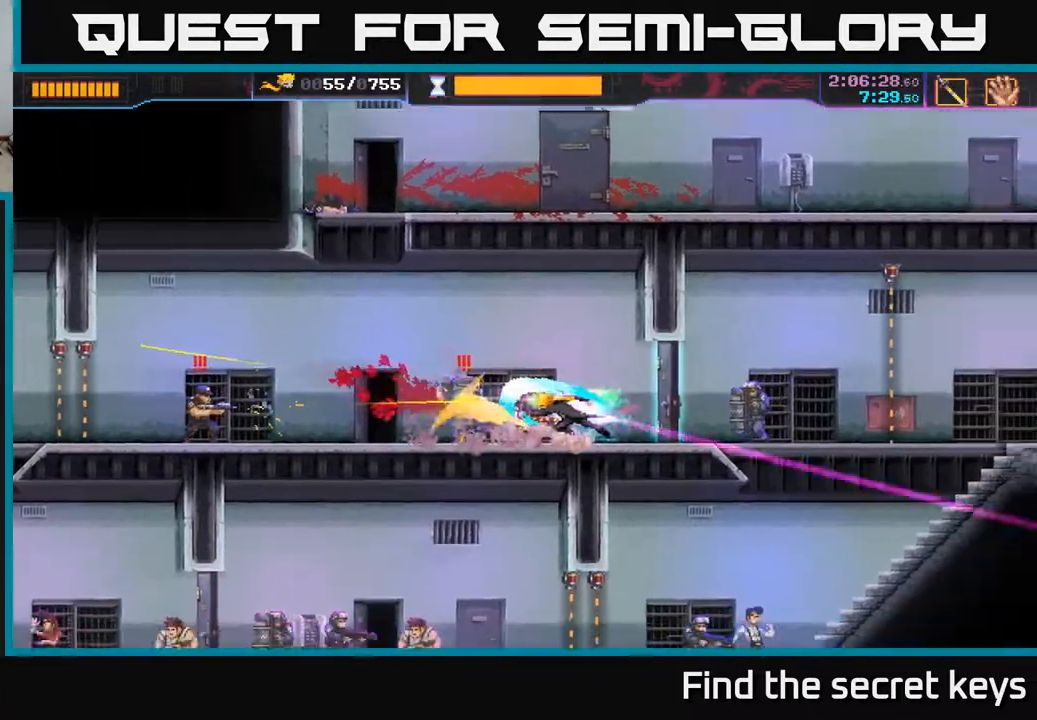
{"buttons": [], "left_stick": "center", "right_stick": "center", "events": [[67, "X", "down"], [150, "X", "up"], [200, "X", "down"], [250, "left_stick", "center"], [283, "X", "up"], [367, "X", "down"], [450, "X", "up"]]}
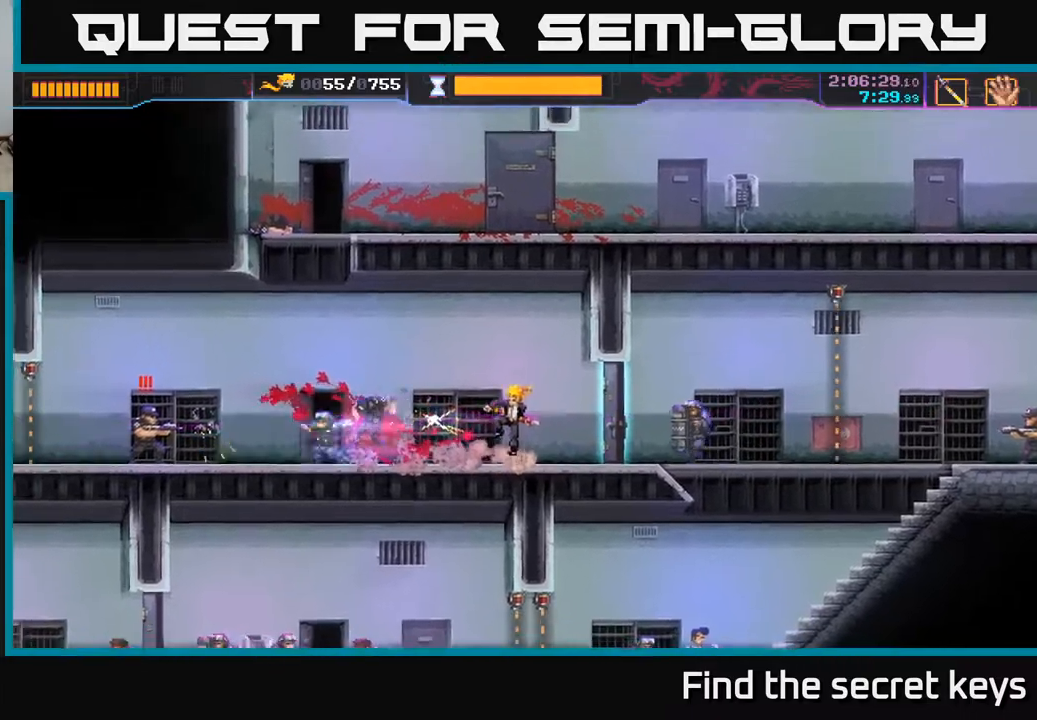
{"buttons": ["X"], "left_stick": "left", "right_stick": "center", "events": [[200, "left_stick", "left"], [250, "X", "down"], [350, "X", "up"], [433, "X", "down"]]}
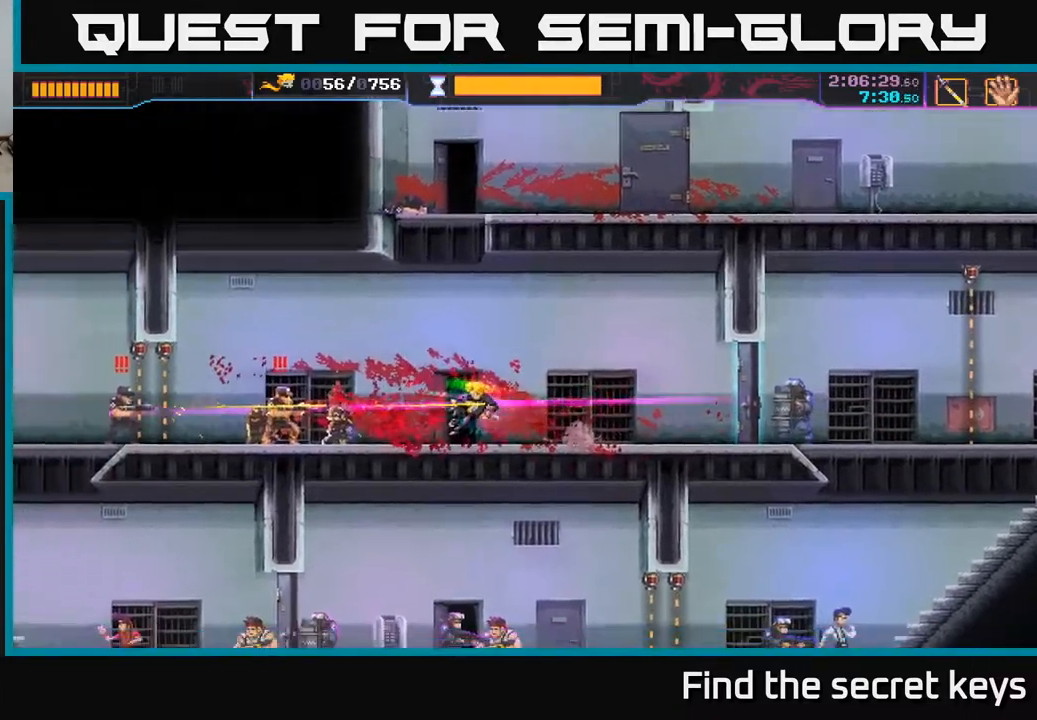
{"buttons": ["A"], "left_stick": "center", "right_stick": "center", "events": [[50, "X", "up"], [100, "left_stick", "center"], [417, "A", "down"]]}
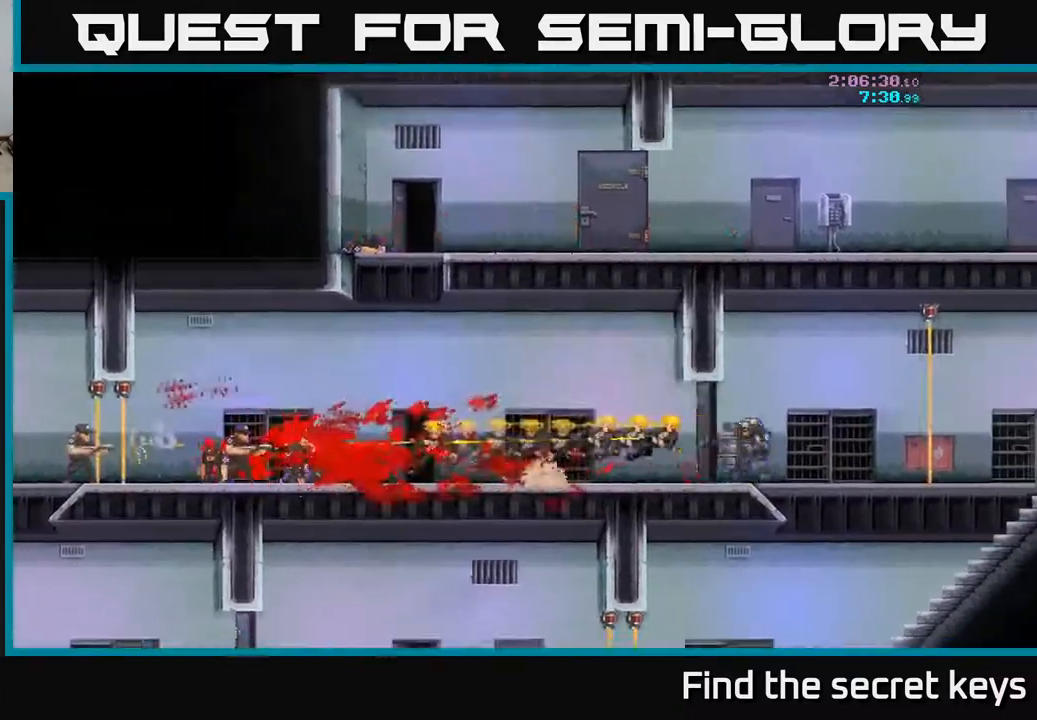
{"buttons": [], "left_stick": "left", "right_stick": "center", "events": [[33, "X", "down"], [50, "A", "up"], [133, "X", "up"], [250, "left_stick", "left"]]}
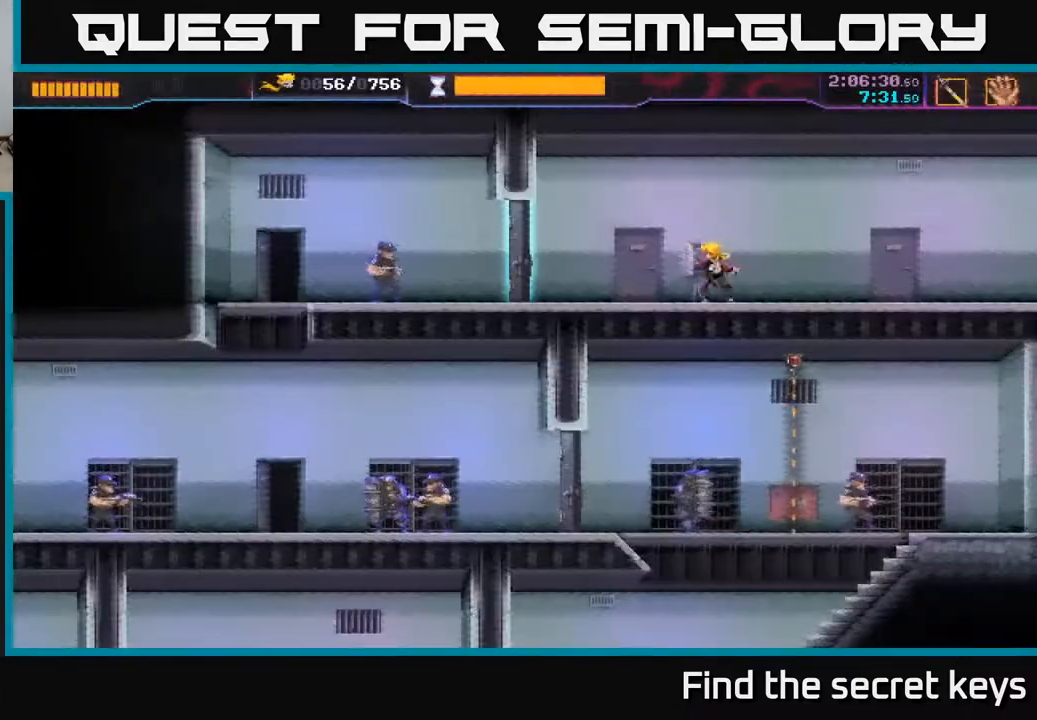
{"buttons": [], "left_stick": "left", "right_stick": "center", "events": []}
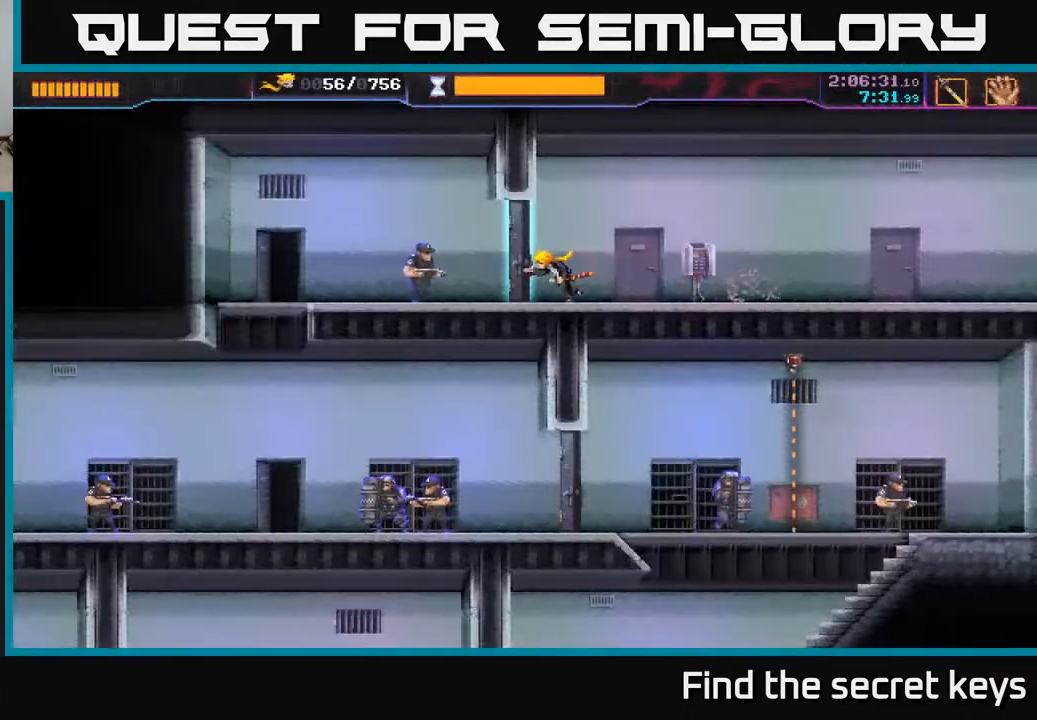
{"buttons": [], "left_stick": "left", "right_stick": "center", "events": [[50, "X", "down"], [200, "X", "up"]]}
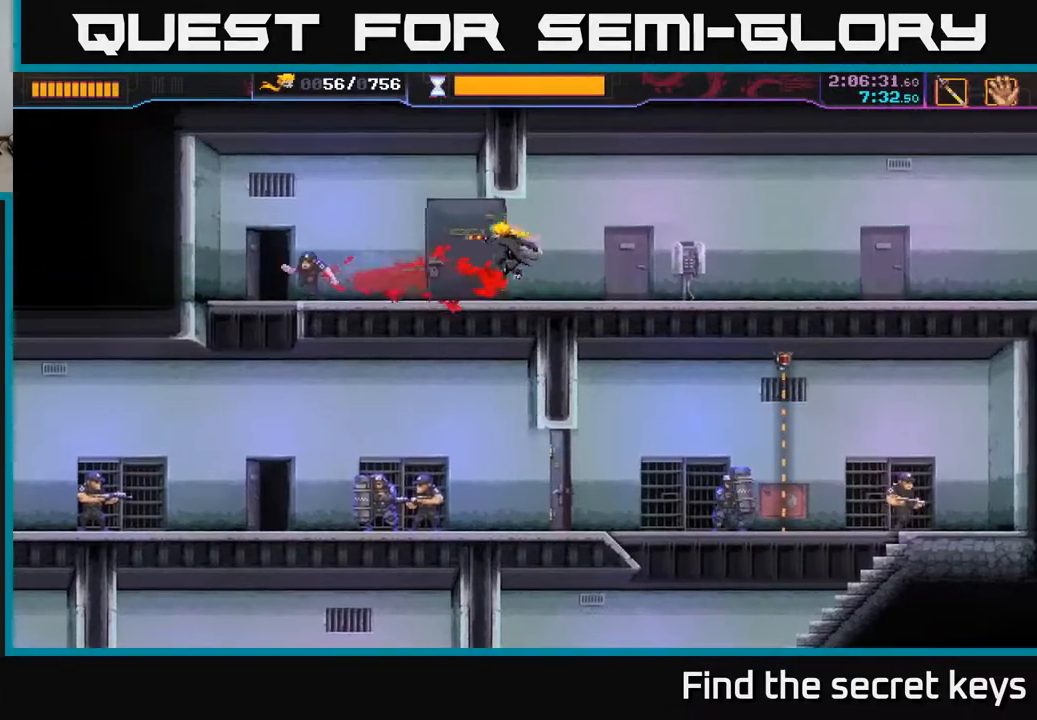
{"buttons": [], "left_stick": "down-left", "right_stick": "center", "events": [[500, "left_stick", "down-left"]]}
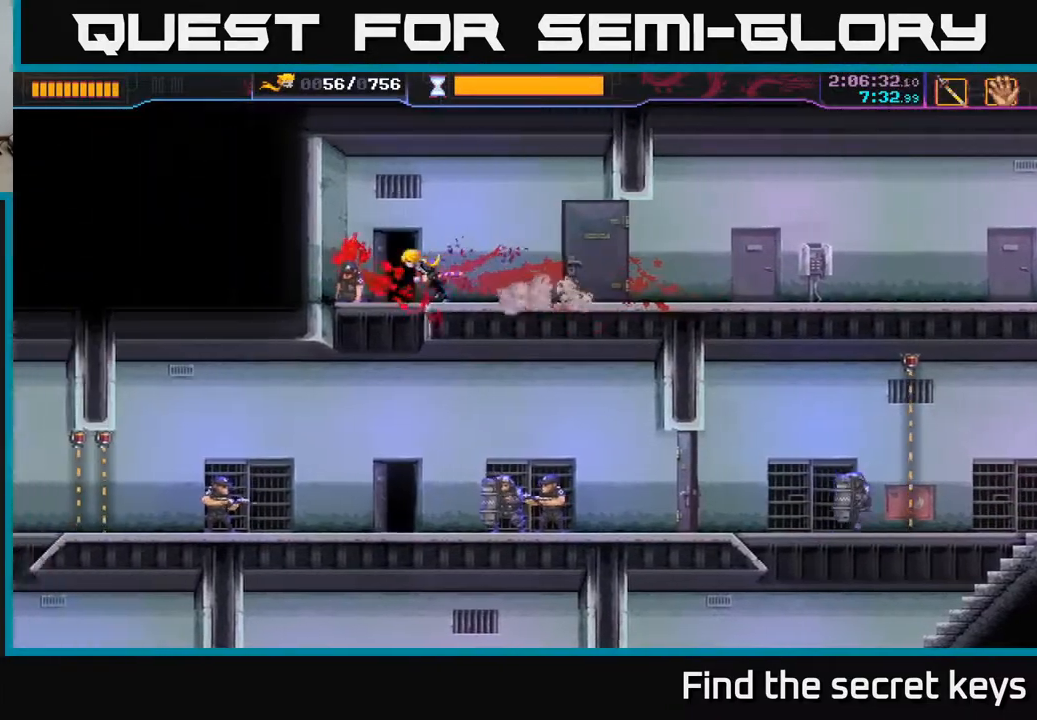
{"buttons": [], "left_stick": "right", "right_stick": "center", "events": [[50, "left_stick", "down"], [150, "left_stick", "down-right"], [300, "left_stick", "right"]]}
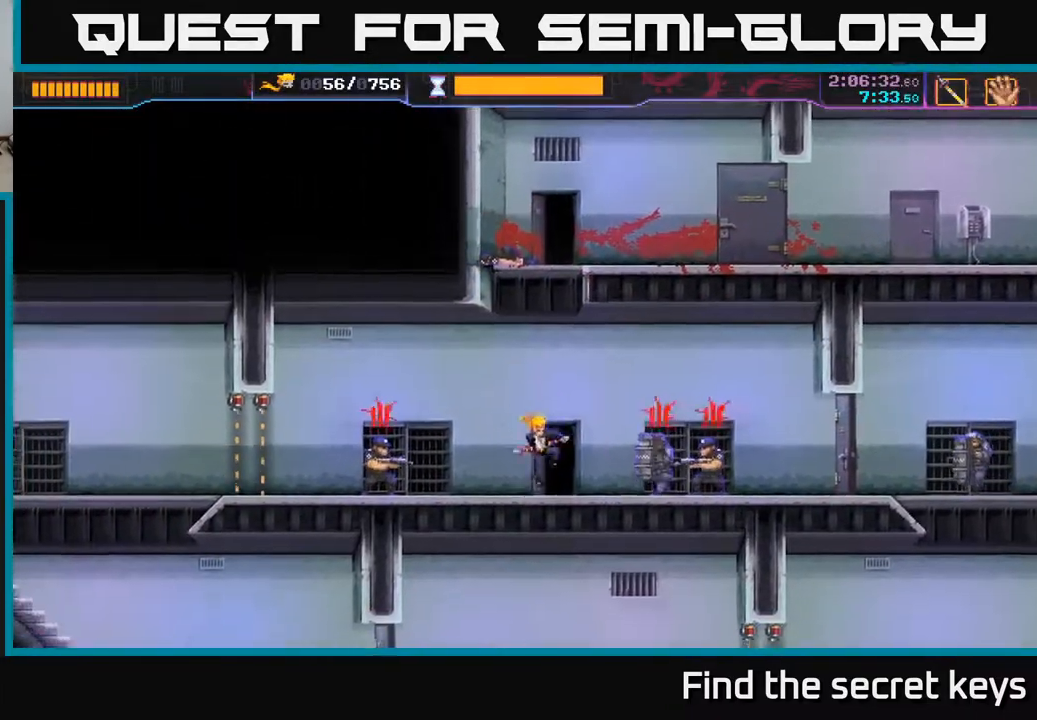
{"buttons": [], "left_stick": "center", "right_stick": "center", "events": [[67, "R2", "down"], [250, "R2", "up"], [333, "left_stick", "left"], [350, "X", "down"], [417, "X", "up"], [467, "left_stick", "center"]]}
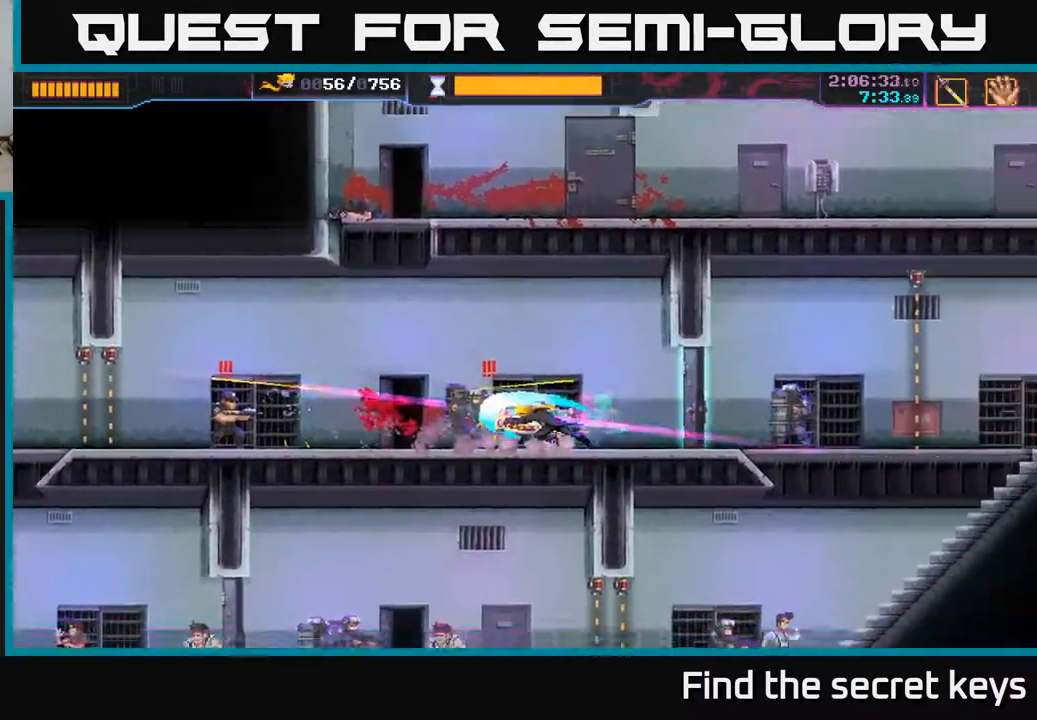
{"buttons": [], "left_stick": "center", "right_stick": "center", "events": []}
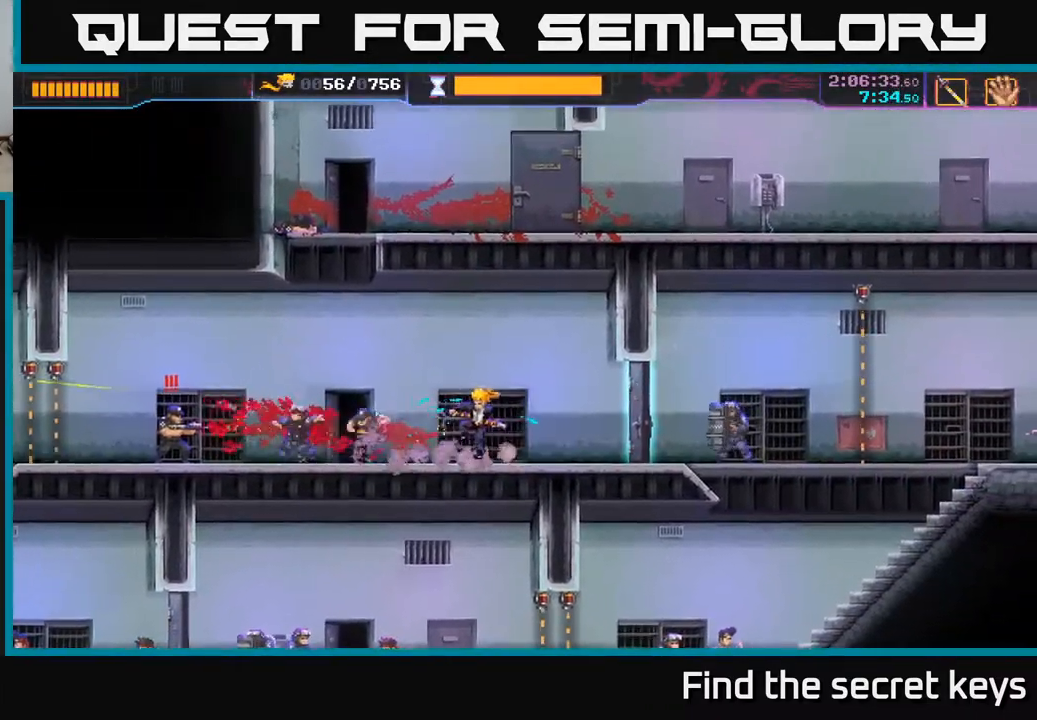
{"buttons": [], "left_stick": "left", "right_stick": "center", "events": [[33, "left_stick", "left"], [117, "X", "down"], [200, "X", "up"], [250, "left_stick", "center"], [483, "left_stick", "left"]]}
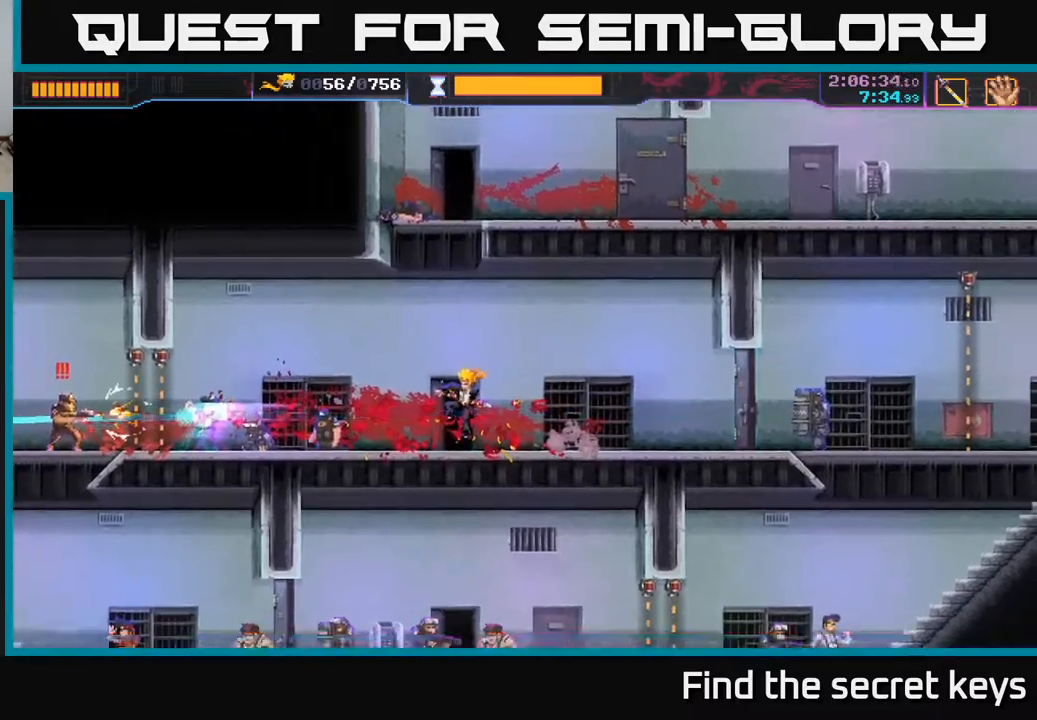
{"buttons": [], "left_stick": "center", "right_stick": "center", "events": [[67, "X", "down"], [150, "X", "up"], [217, "left_stick", "center"], [267, "X", "down"], [333, "X", "up"]]}
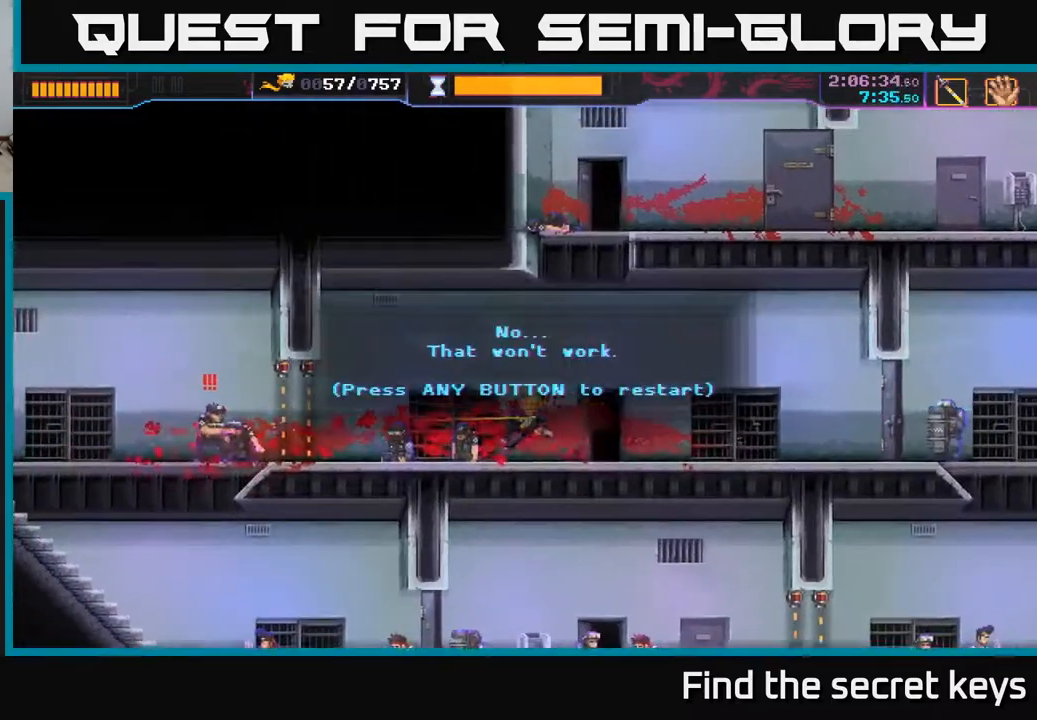
{"buttons": [], "left_stick": "left", "right_stick": "center", "events": [[167, "A", "down"], [300, "A", "up"], [400, "A", "down"], [483, "left_stick", "left"], [500, "A", "up"]]}
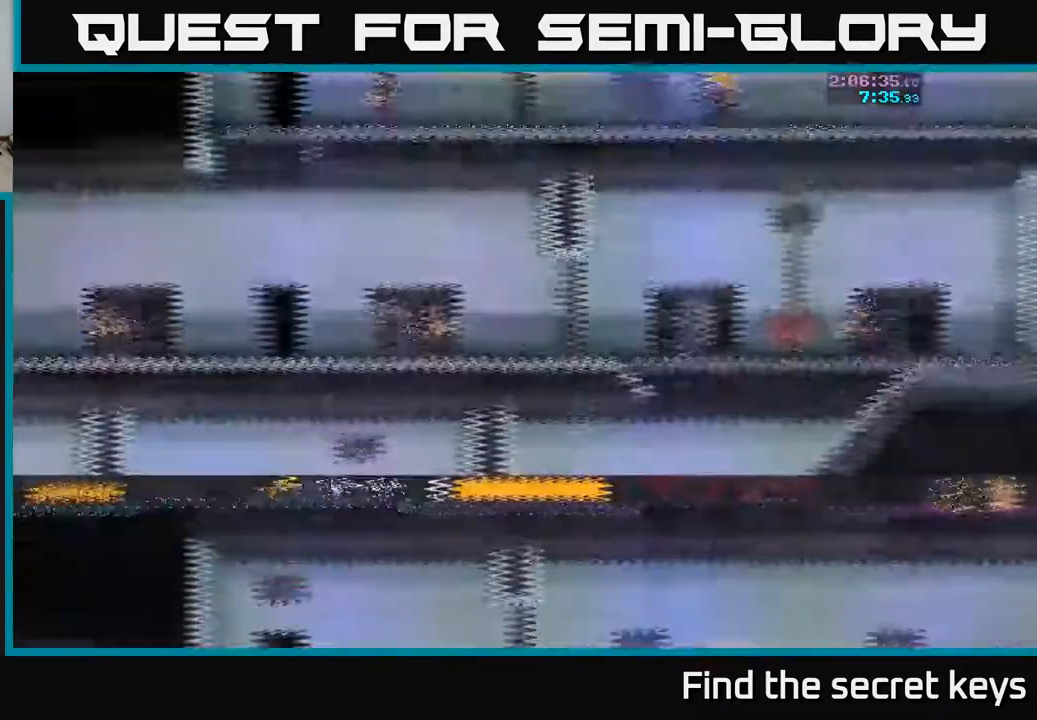
{"buttons": [], "left_stick": "left", "right_stick": "center", "events": []}
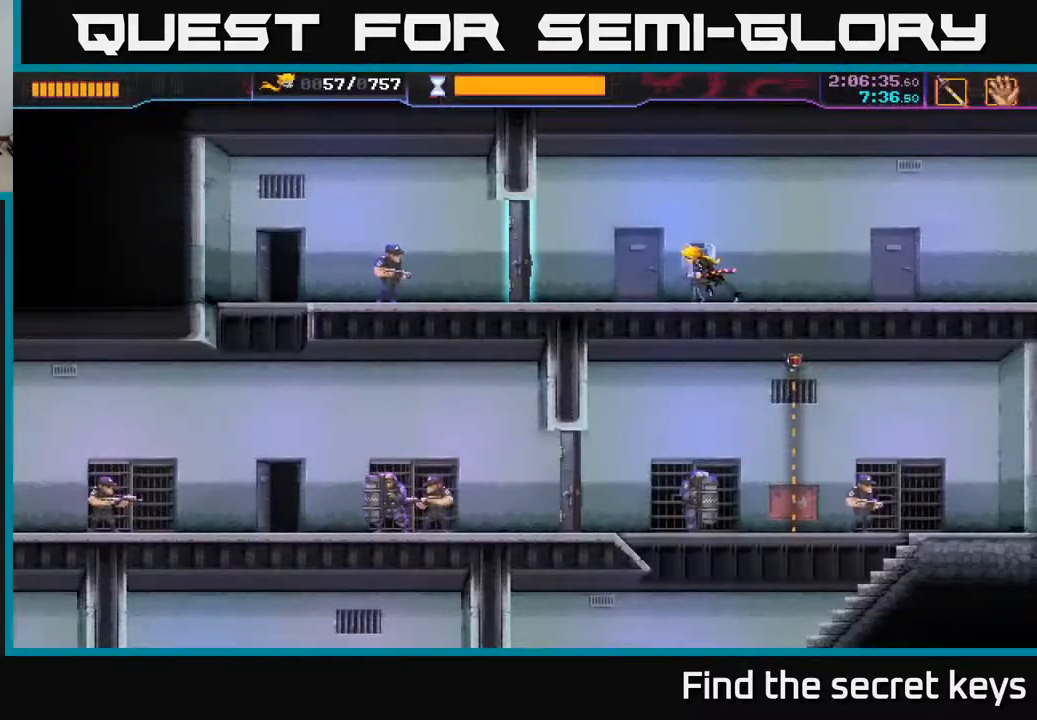
{"buttons": ["X"], "left_stick": "left", "right_stick": "center", "events": [[450, "X", "down"]]}
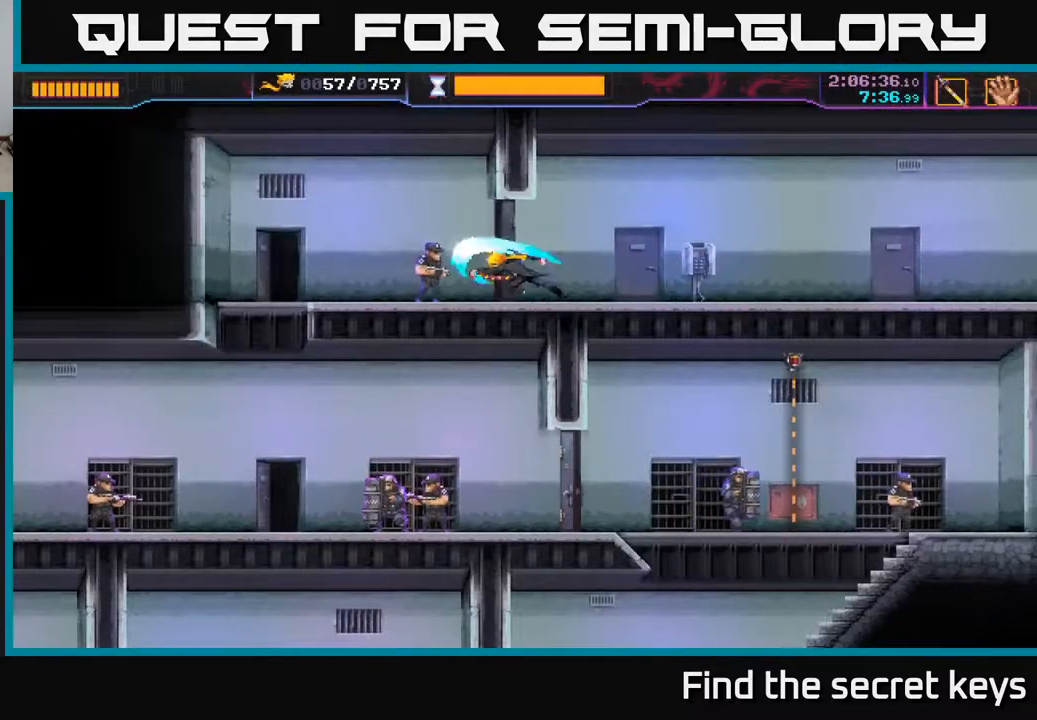
{"buttons": [], "left_stick": "left", "right_stick": "center", "events": [[67, "X", "up"]]}
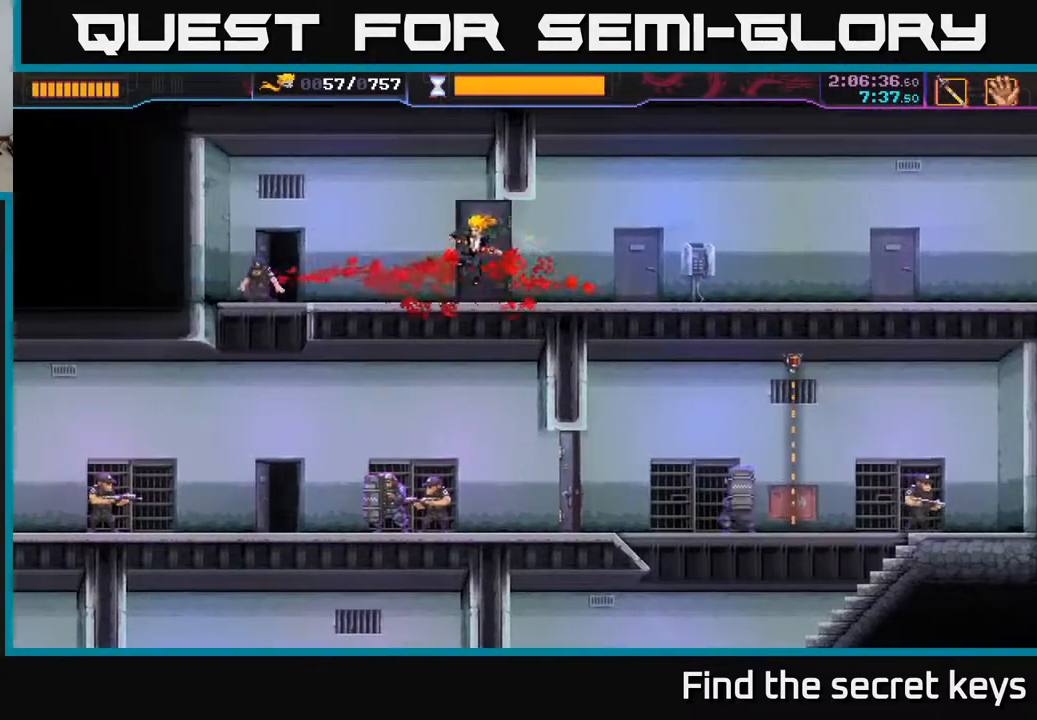
{"buttons": [], "left_stick": "down-right", "right_stick": "center", "events": [[50, "left_stick", "up-left"], [333, "left_stick", "down"], [483, "left_stick", "down-right"]]}
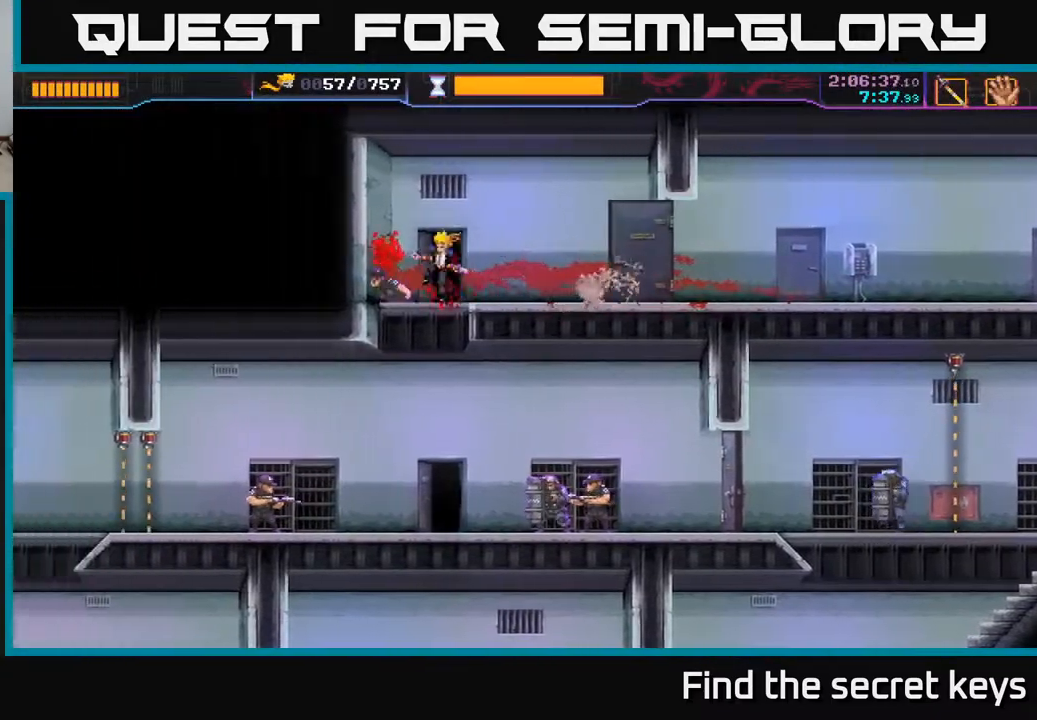
{"buttons": [], "left_stick": "right", "right_stick": "center", "events": [[183, "left_stick", "center"], [283, "left_stick", "right"]]}
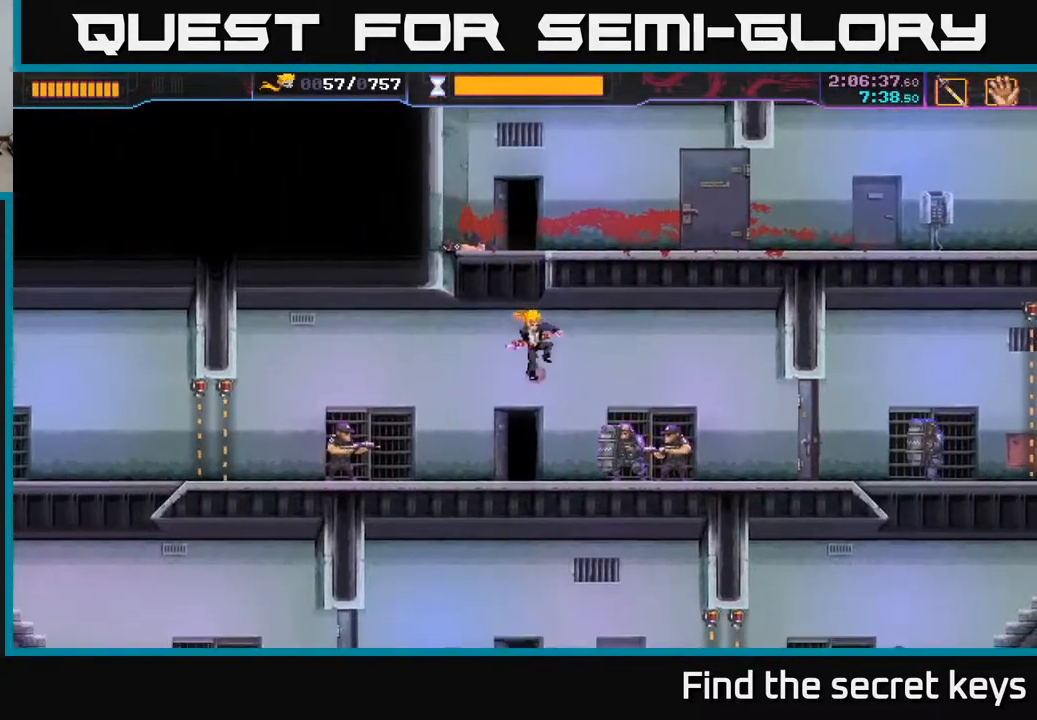
{"buttons": ["X"], "left_stick": "left", "right_stick": "center", "events": [[17, "R2", "down"], [233, "R2", "up"], [317, "R2", "down"], [417, "R2", "up"], [417, "left_stick", "left"], [467, "X", "down"]]}
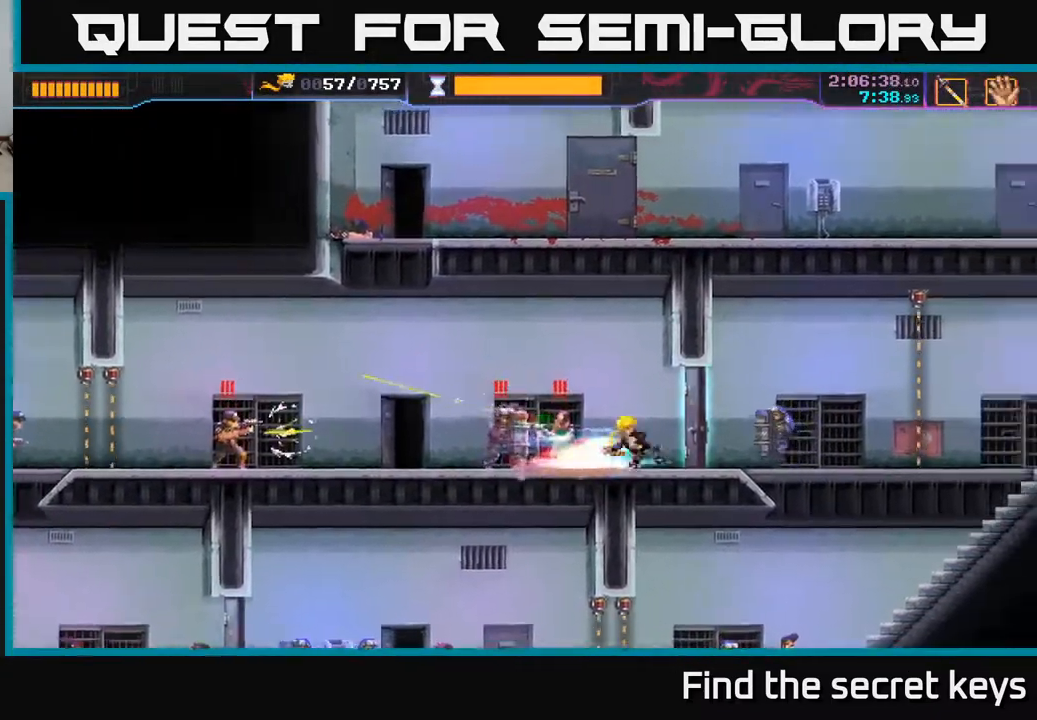
{"buttons": ["X"], "left_stick": "center", "right_stick": "center", "events": [[50, "X", "up"], [117, "X", "down"], [200, "X", "up"], [300, "X", "down"], [367, "X", "up"], [367, "left_stick", "center"], [450, "X", "down"]]}
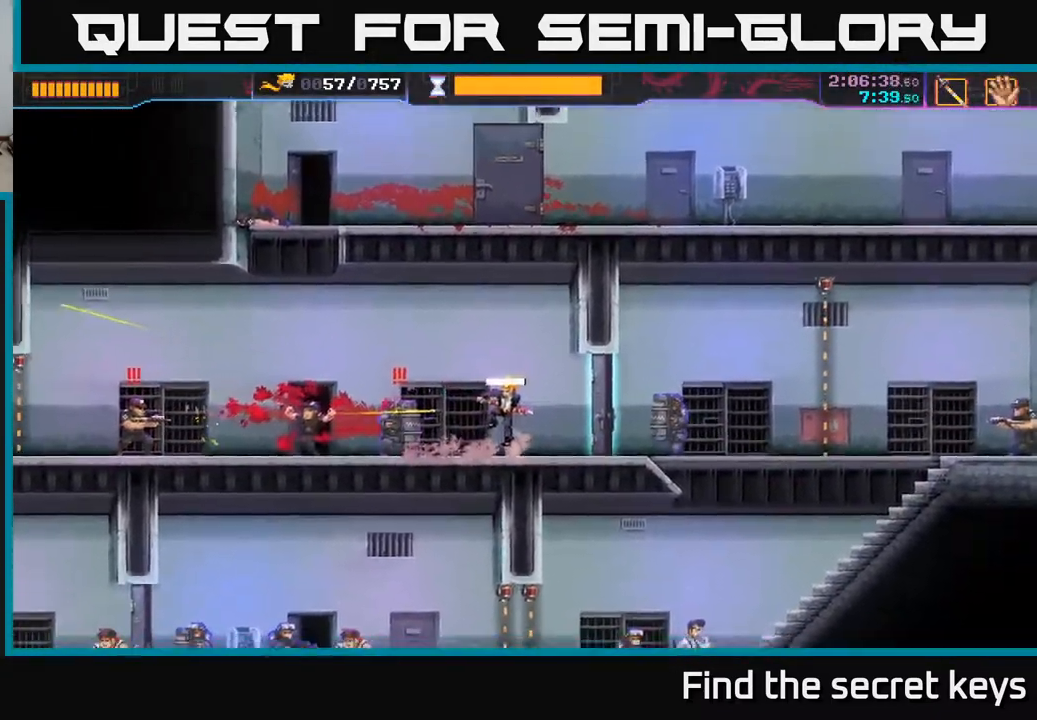
{"buttons": ["X"], "left_stick": "center", "right_stick": "center", "events": [[33, "X", "up"], [117, "X", "down"], [217, "X", "up"], [250, "left_stick", "left"], [450, "X", "down"], [467, "left_stick", "center"]]}
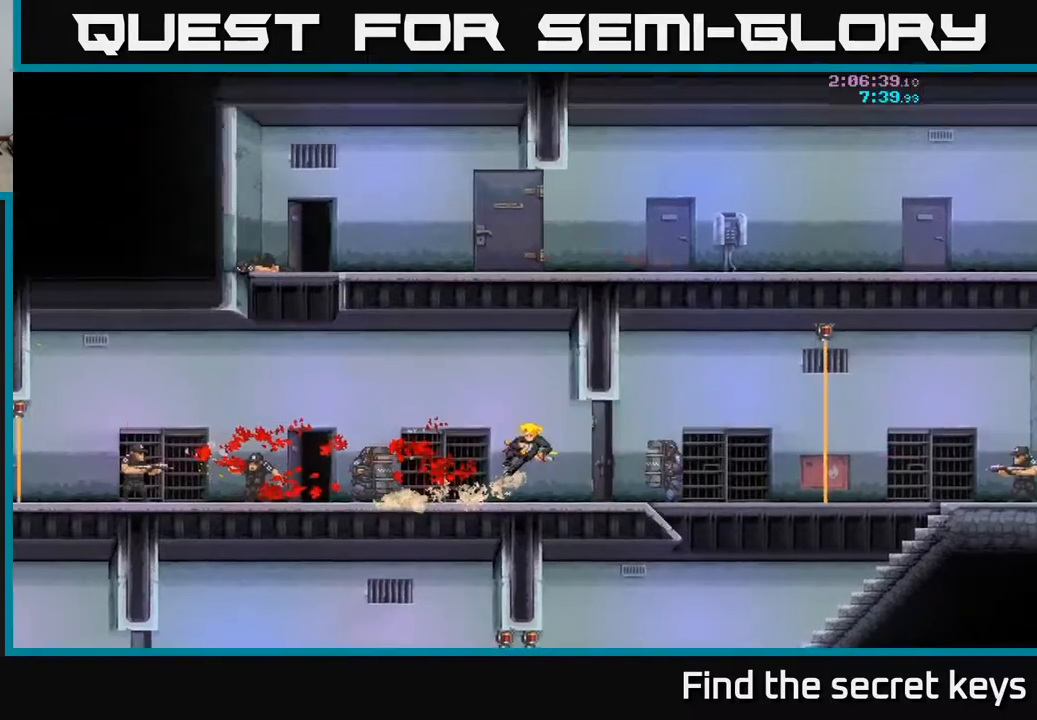
{"buttons": [], "left_stick": "left", "right_stick": "center", "events": [[50, "A", "down"], [50, "X", "up"], [133, "X", "down"], [183, "A", "up"], [283, "X", "up"], [383, "left_stick", "left"]]}
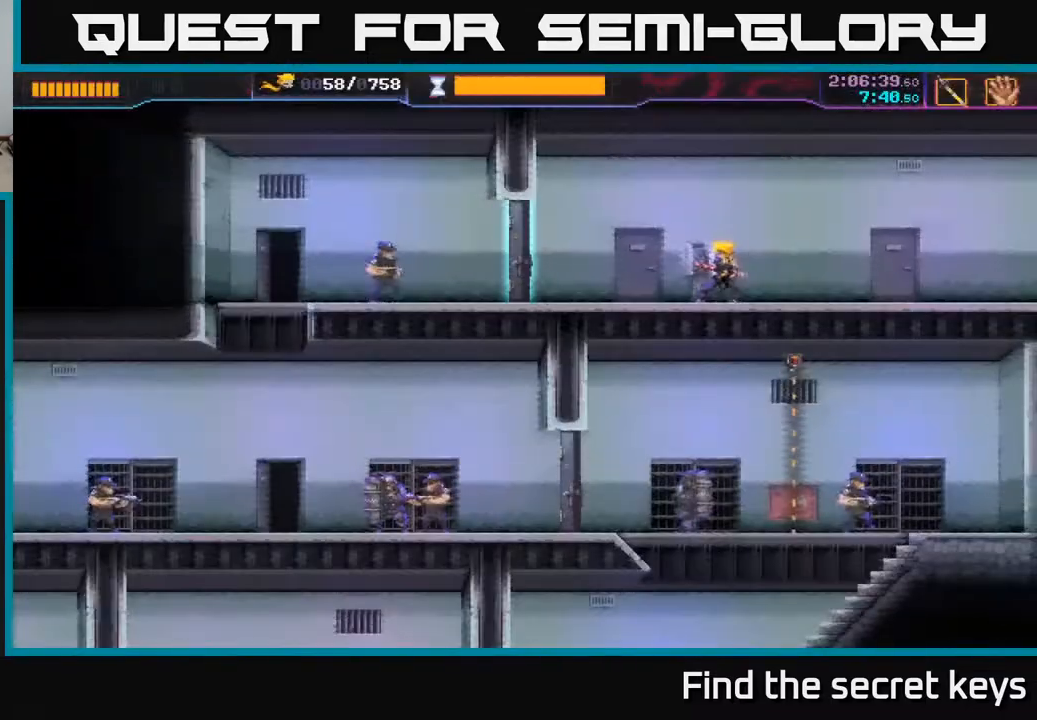
{"buttons": [], "left_stick": "left", "right_stick": "center", "events": []}
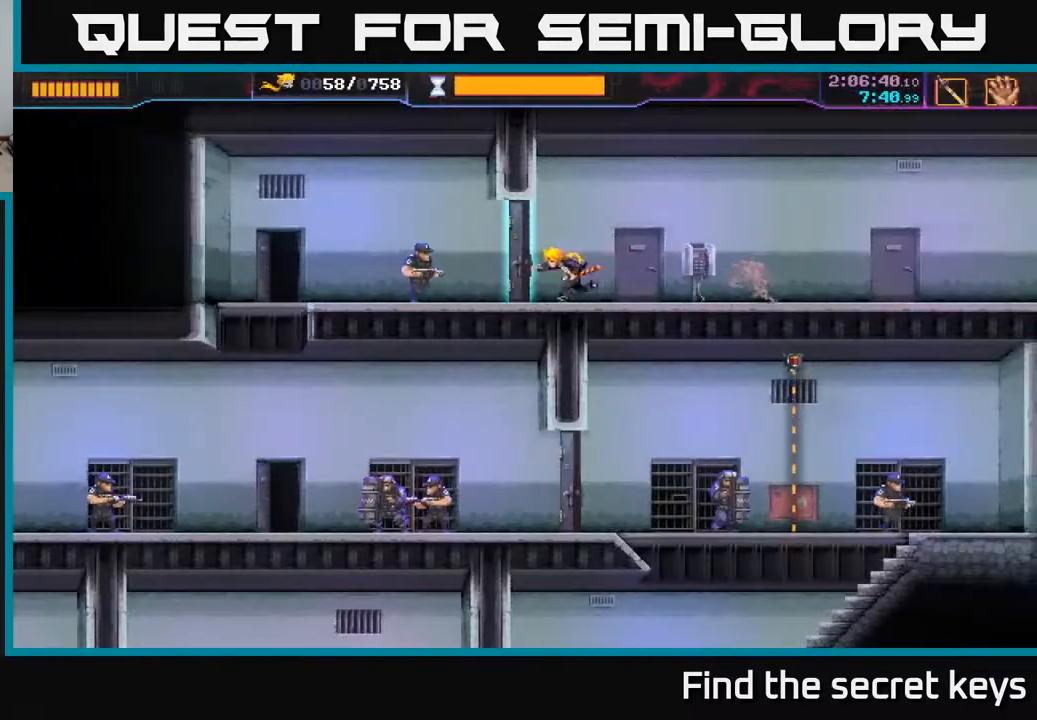
{"buttons": [], "left_stick": "left", "right_stick": "center", "events": [[33, "X", "down"], [133, "X", "up"]]}
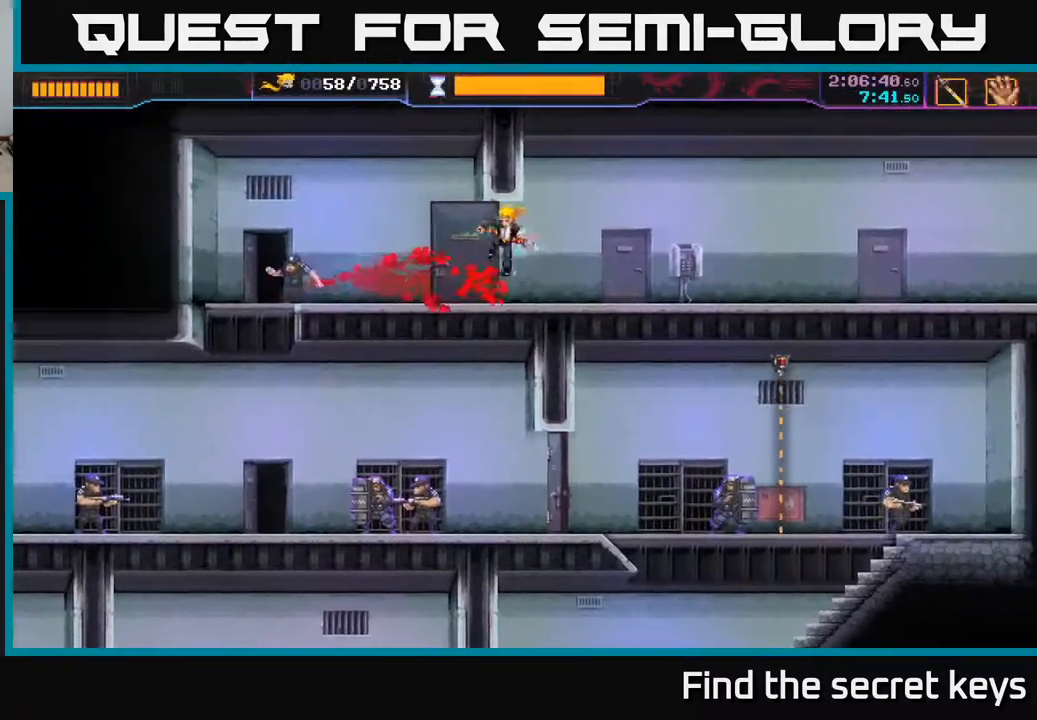
{"buttons": [], "left_stick": "center", "right_stick": "center", "events": [[100, "left_stick", "up-left"], [467, "left_stick", "center"]]}
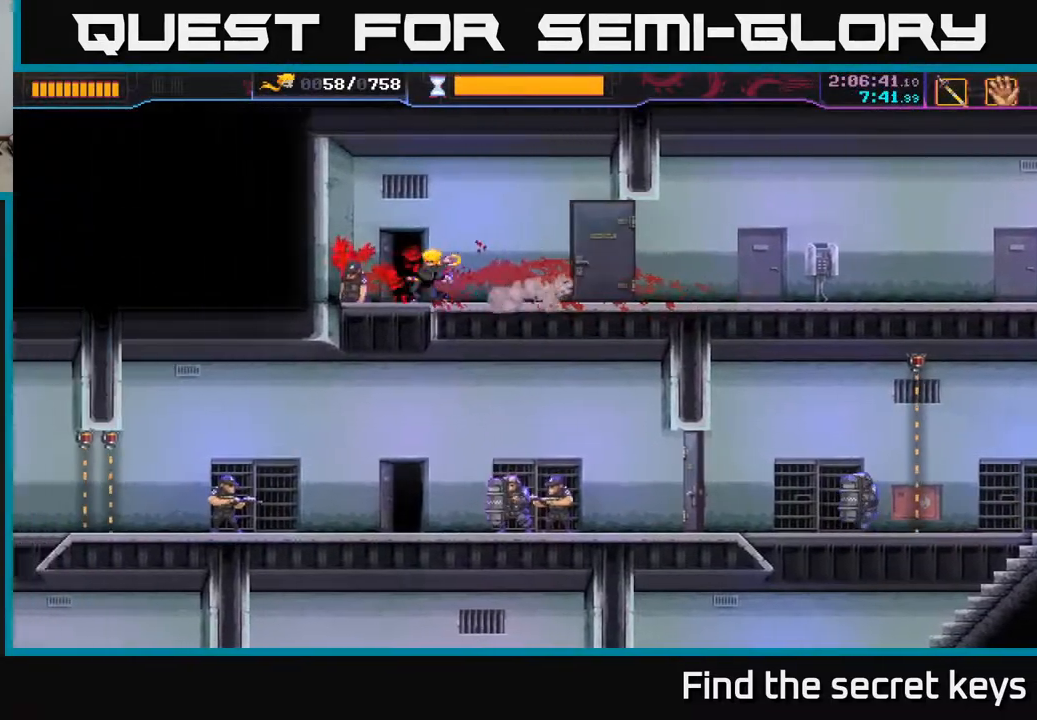
{"buttons": [], "left_stick": "right", "right_stick": "center", "events": [[17, "left_stick", "down"], [267, "left_stick", "right"]]}
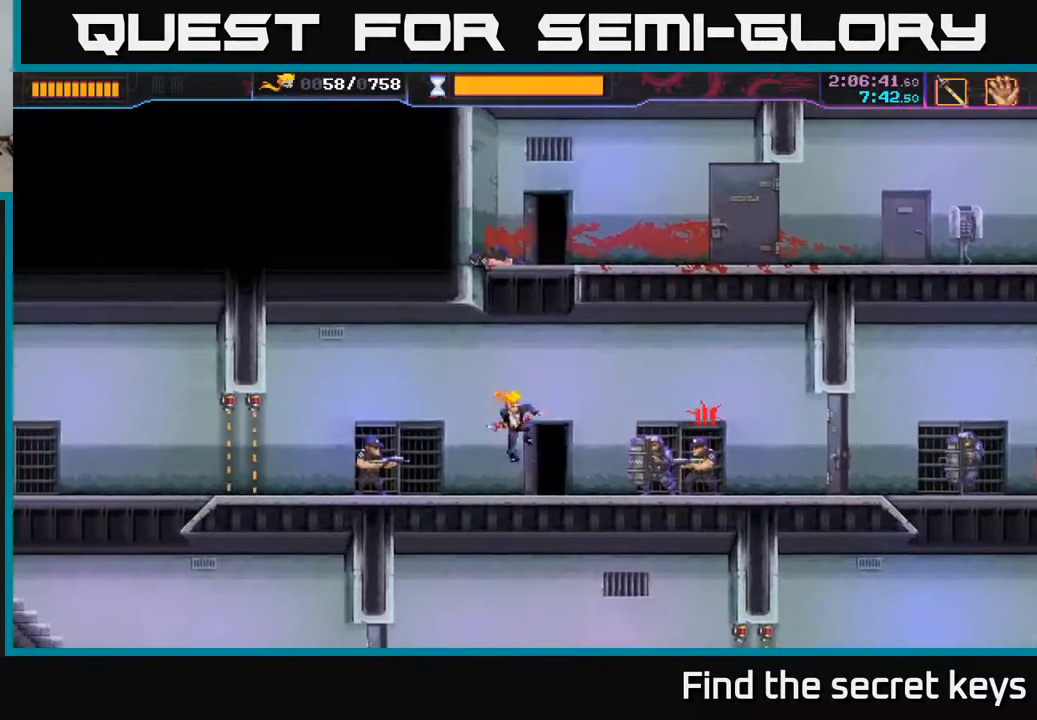
{"buttons": [], "left_stick": "center", "right_stick": "center", "events": [[83, "R2", "down"], [233, "R2", "up"], [350, "left_stick", "left"], [367, "X", "down"], [433, "X", "up"], [500, "left_stick", "center"]]}
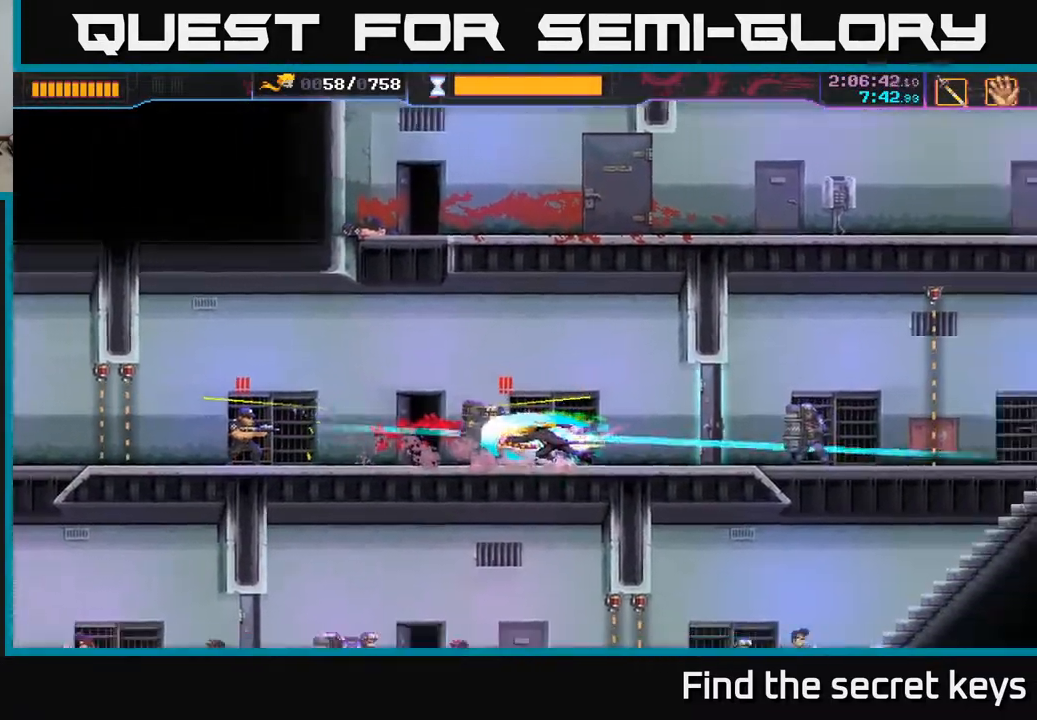
{"buttons": [], "left_stick": "center", "right_stick": "center", "events": []}
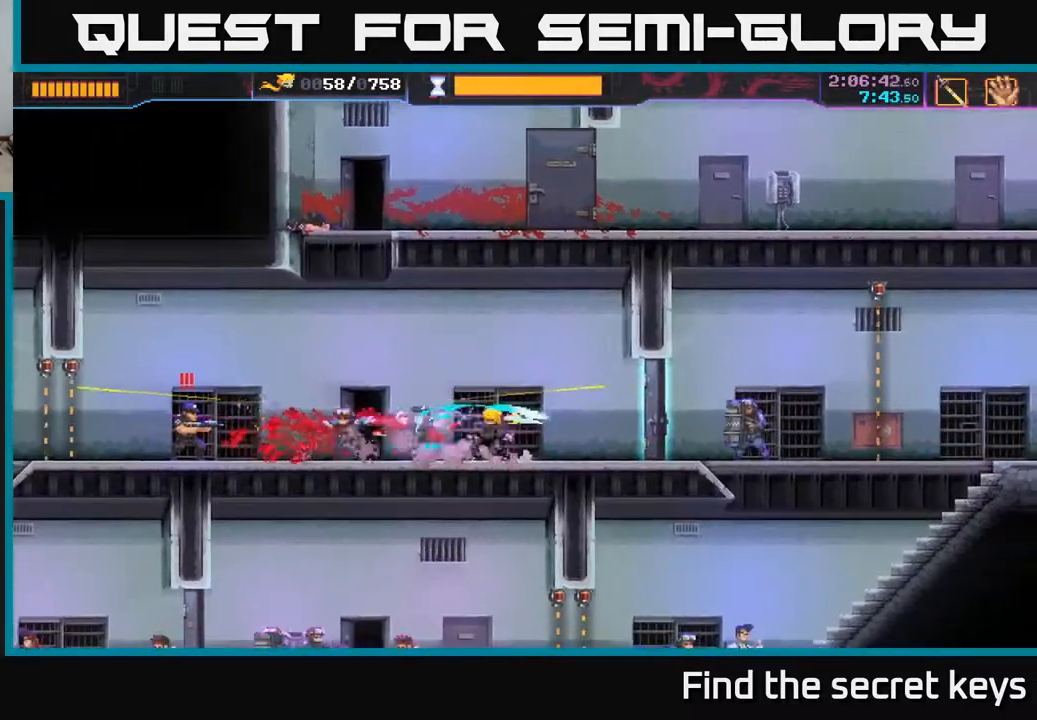
{"buttons": [], "left_stick": "center", "right_stick": "center", "events": [[150, "left_stick", "left"], [200, "X", "down"], [283, "X", "up"], [317, "left_stick", "center"]]}